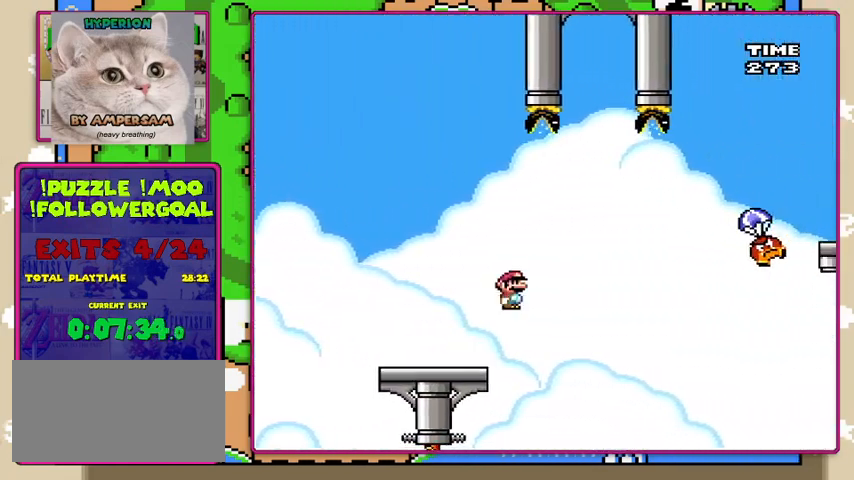
Gameplay with a controller (Nintendo layout); each line is a JSON object with the inputs held at the frame after it. "events" lists button and stick changes between this image and that frame as [ms after this image, input, new state], when the widget could be followed in between. Not read: DPAD_RIGHT L3 R3.
{"buttons": ["B", "Y"], "events": []}
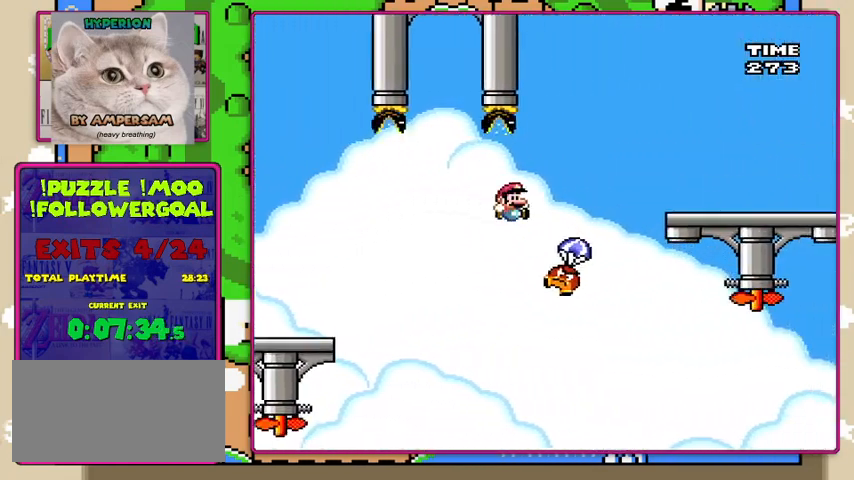
{"buttons": ["B", "Y"], "events": []}
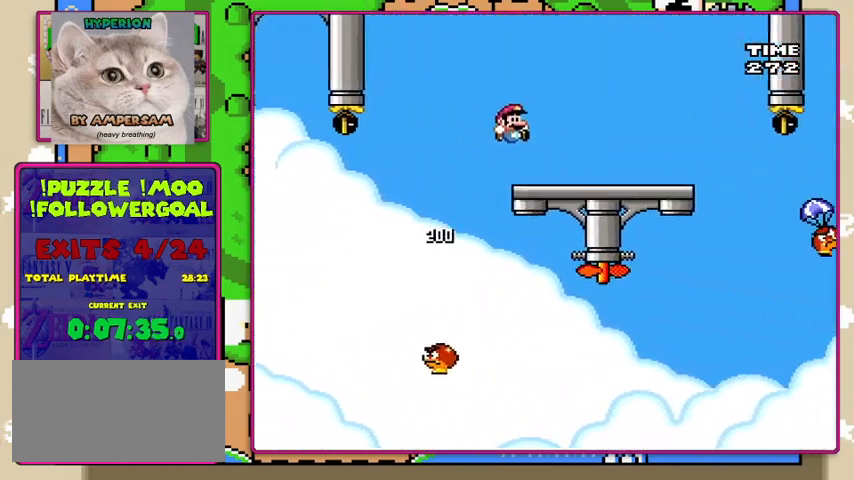
{"buttons": ["Y"], "events": [[267, "B", "up"]]}
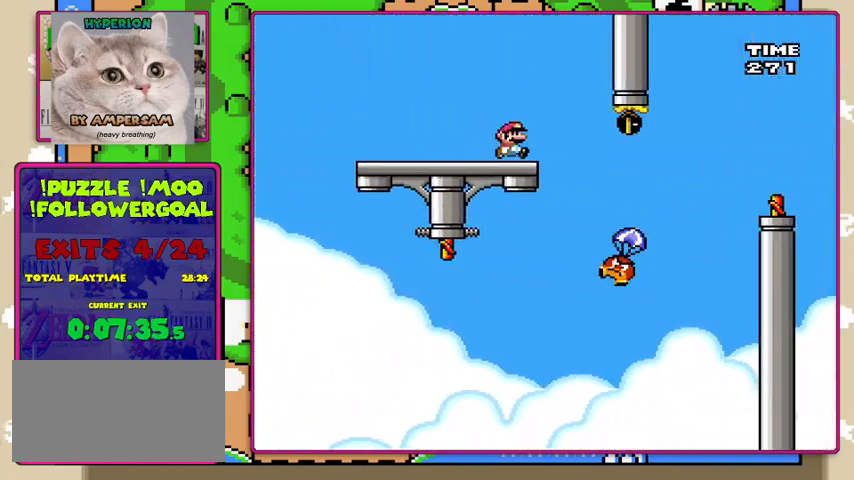
{"buttons": ["B", "Y"], "events": [[267, "B", "down"]]}
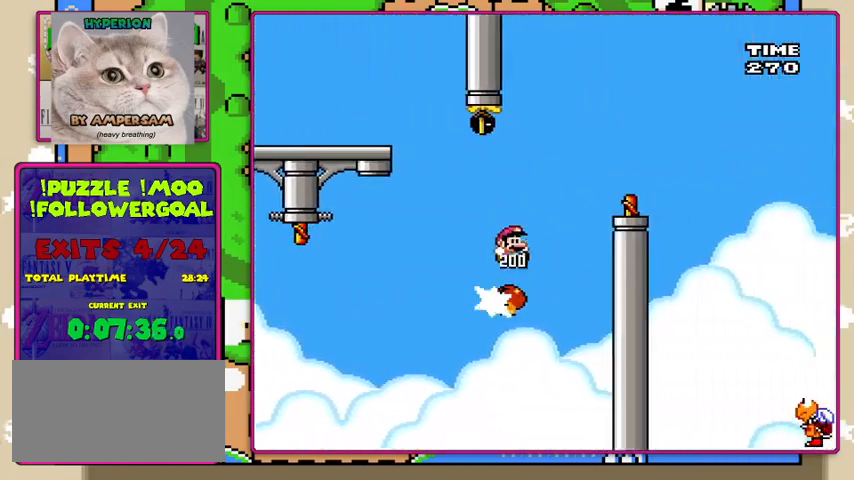
{"buttons": ["B", "Y"], "events": []}
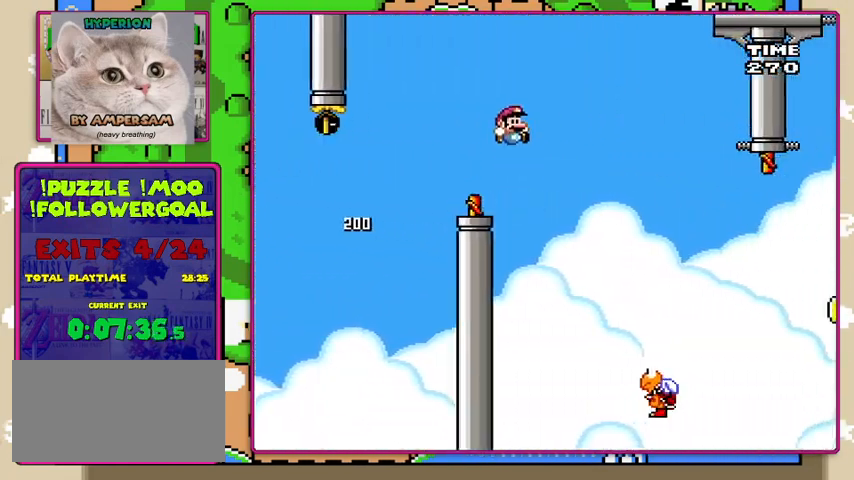
{"buttons": ["B", "Y"], "events": [[133, "B", "up"], [367, "B", "down"]]}
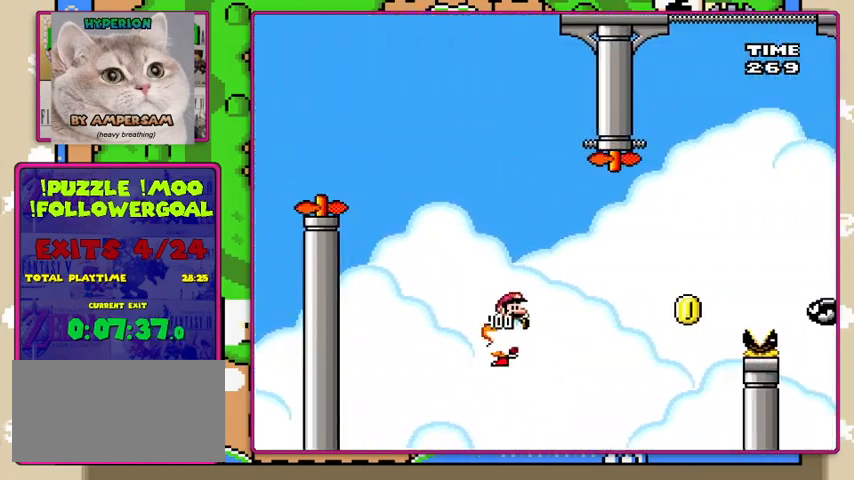
{"buttons": ["B", "Y"], "events": [[67, "B", "up"], [400, "B", "down"]]}
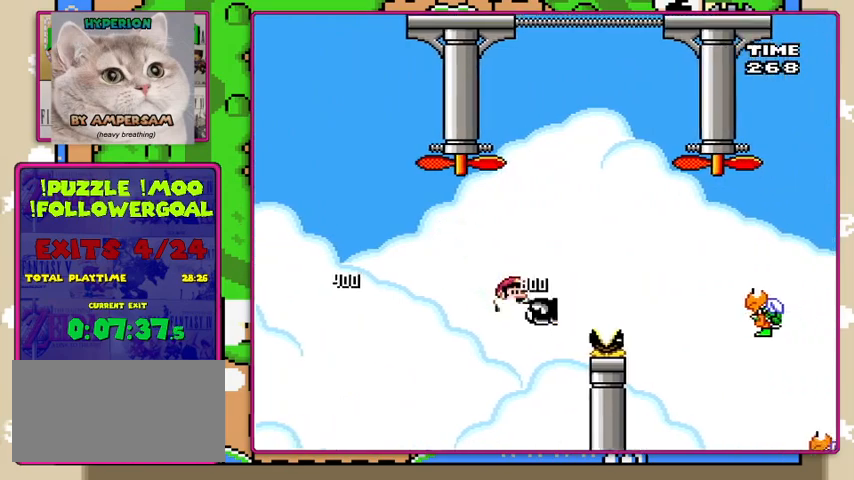
{"buttons": ["B", "Y"], "events": [[200, "B", "up"], [500, "B", "down"]]}
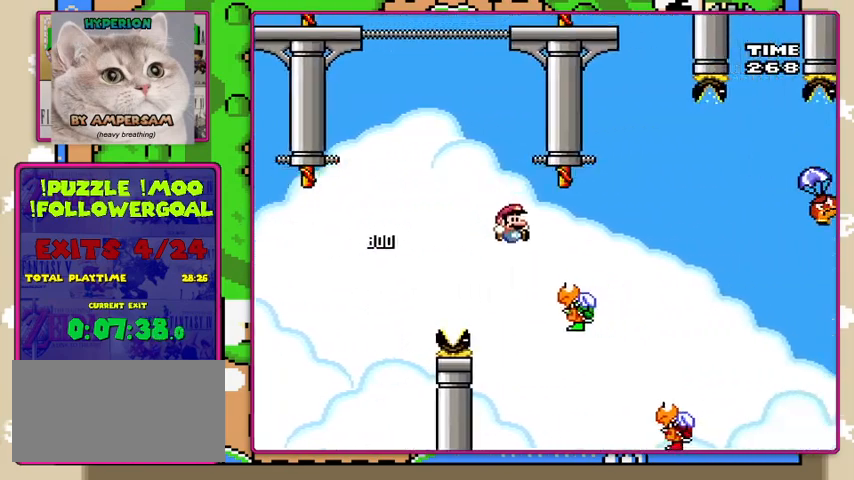
{"buttons": ["Y", "DPAD_LEFT"], "events": [[200, "B", "up"], [433, "DPAD_LEFT", "down"]]}
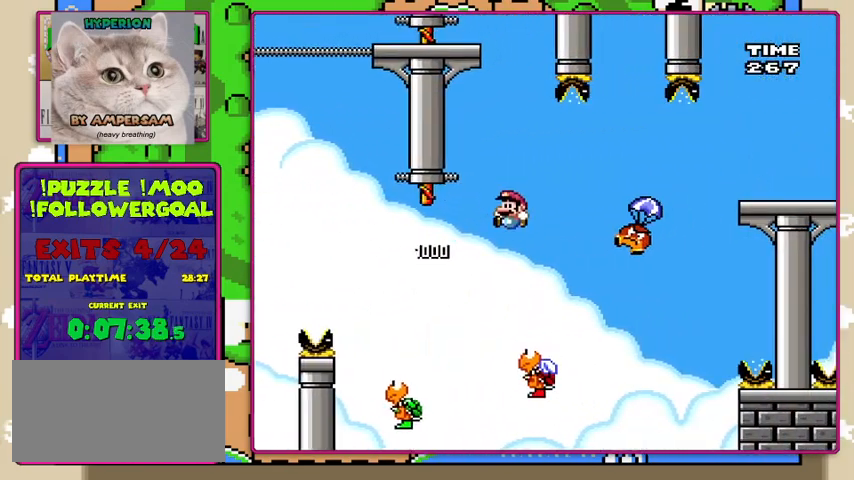
{"buttons": ["Y"], "events": [[100, "DPAD_LEFT", "up"], [200, "B", "down"], [500, "B", "up"]]}
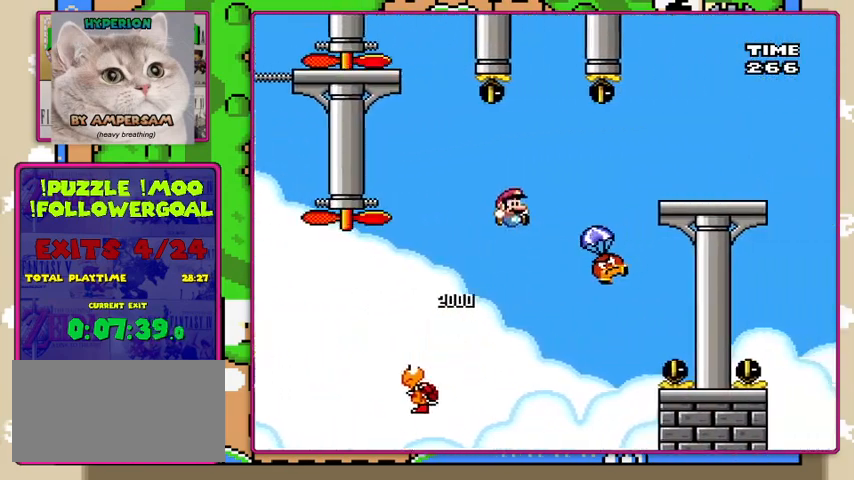
{"buttons": ["B", "Y"], "events": [[233, "DPAD_LEFT", "down"], [300, "B", "down"], [300, "DPAD_DOWN", "down"], [300, "DPAD_LEFT", "up"], [333, "DPAD_DOWN", "up"]]}
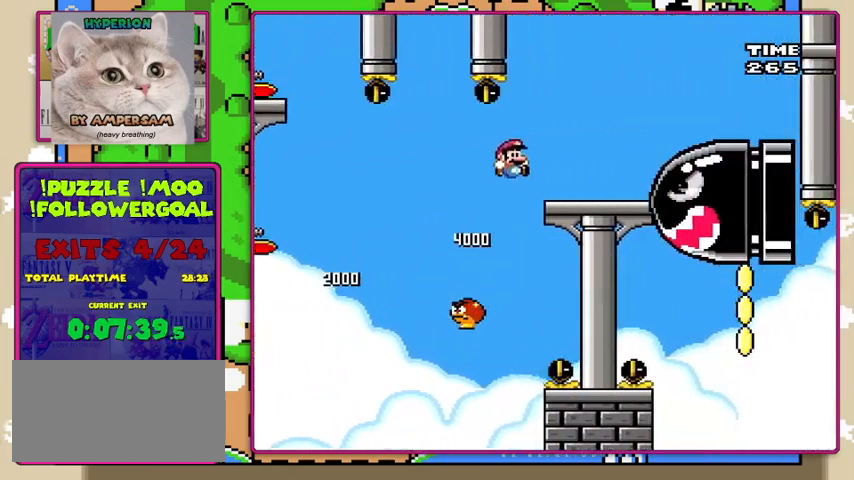
{"buttons": ["Y"], "events": [[333, "B", "up"]]}
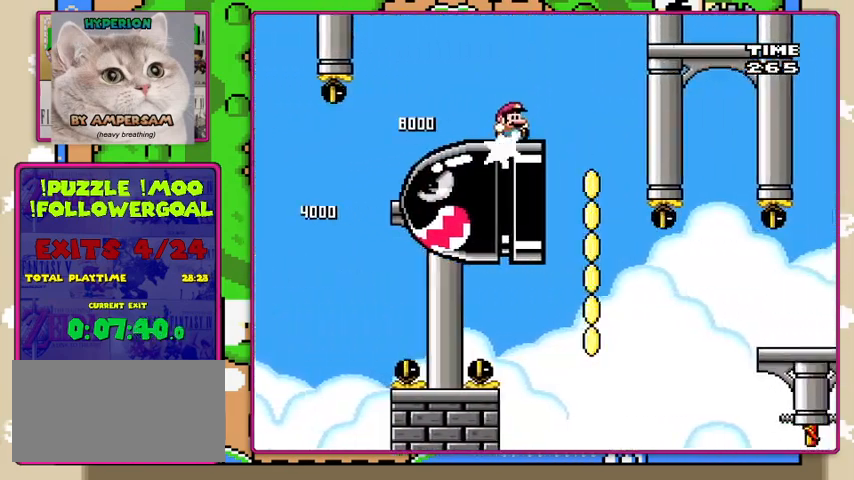
{"buttons": ["B", "Y"], "events": [[167, "DPAD_LEFT", "down"], [300, "DPAD_LEFT", "up"], [367, "B", "down"]]}
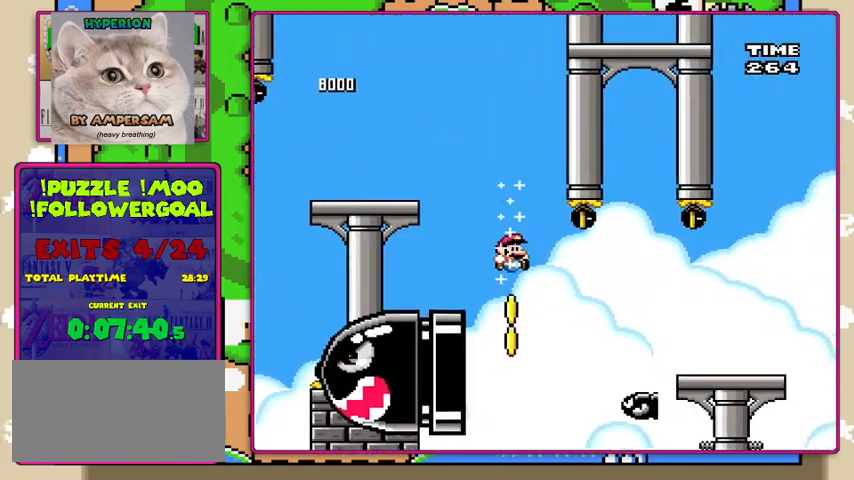
{"buttons": ["Y"], "events": [[333, "B", "up"]]}
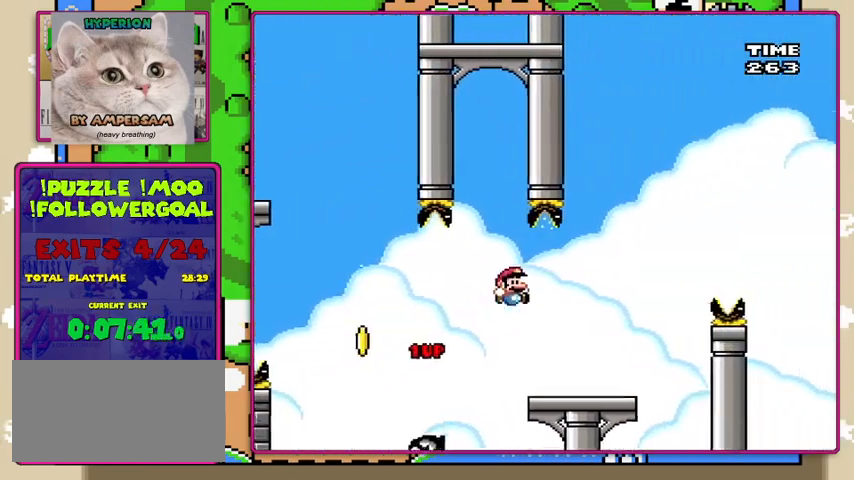
{"buttons": ["B", "Y"], "events": [[367, "B", "down"]]}
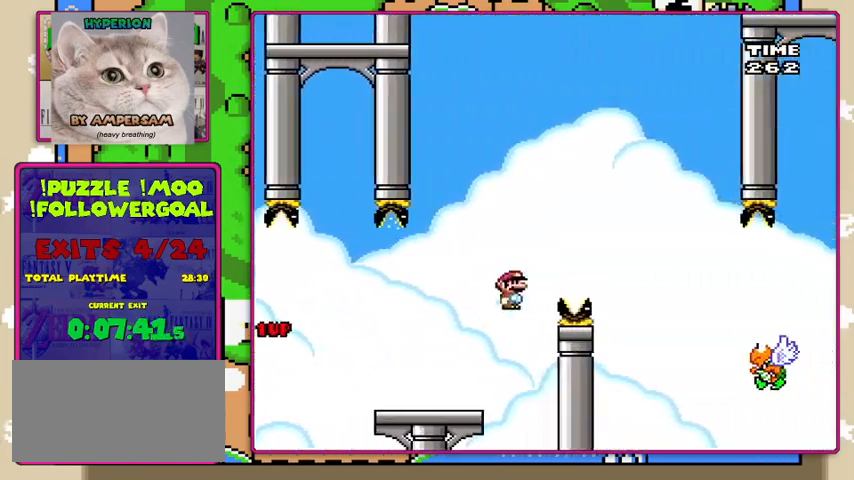
{"buttons": ["Y"], "events": [[467, "B", "up"]]}
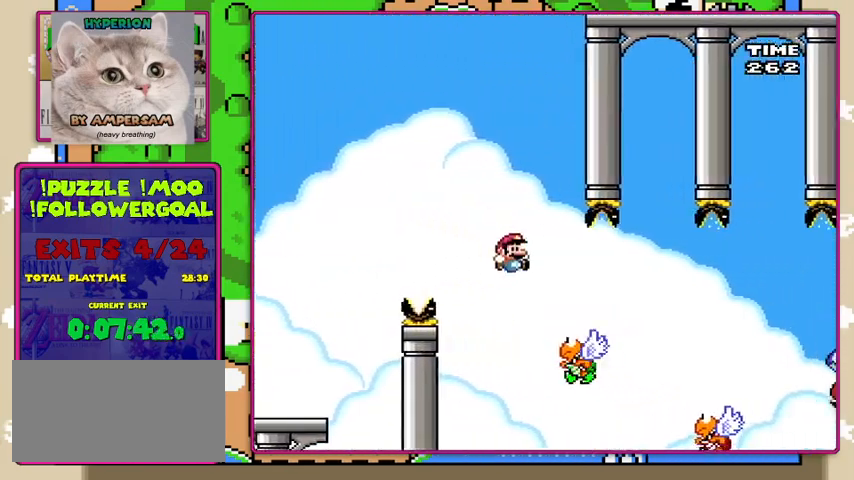
{"buttons": ["B", "Y"], "events": [[300, "B", "down"]]}
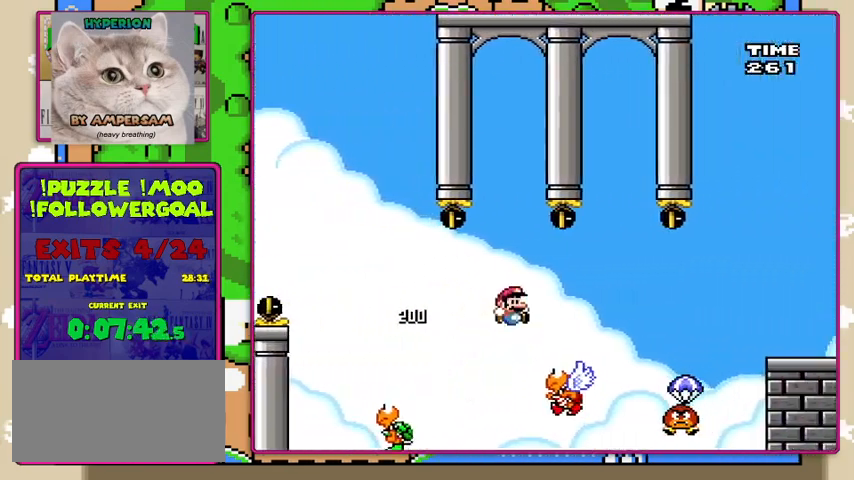
{"buttons": ["Y"], "events": [[167, "B", "up"]]}
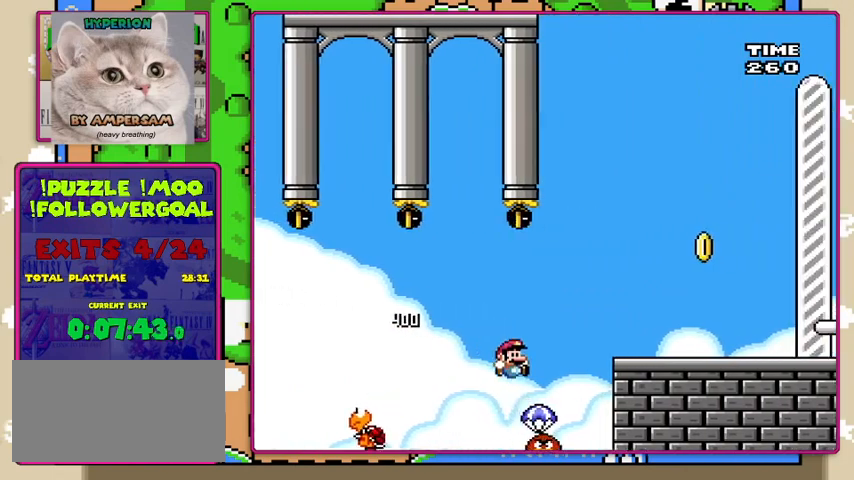
{"buttons": ["B", "Y"], "events": [[100, "B", "down"], [133, "DPAD_LEFT", "down"], [167, "DPAD_LEFT", "up"]]}
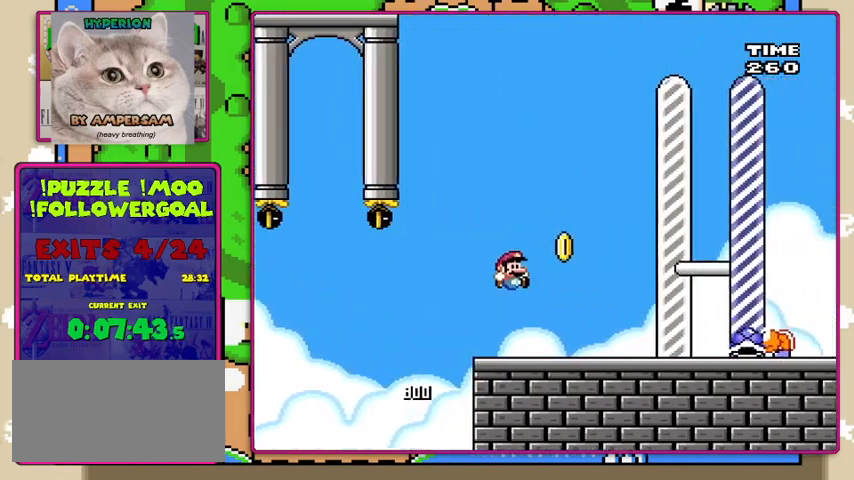
{"buttons": ["B", "Y", "DPAD_LEFT"], "events": [[133, "DPAD_LEFT", "down"], [200, "B", "up"], [467, "B", "down"]]}
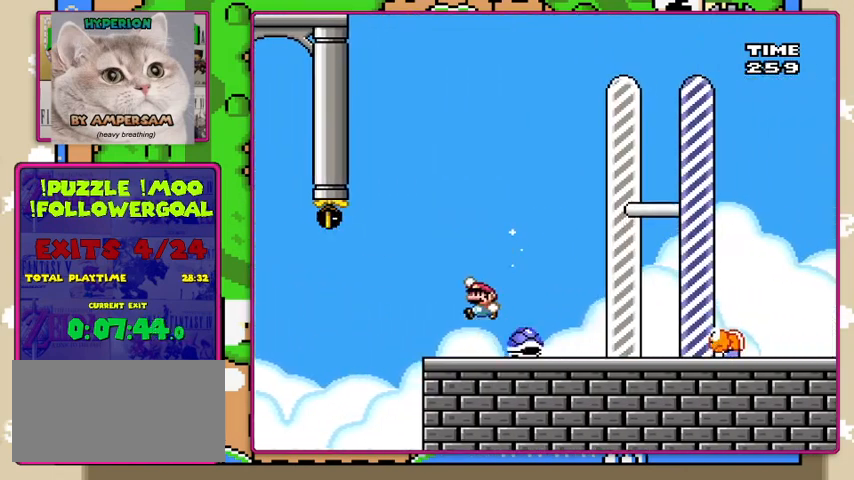
{"buttons": ["B", "Y"], "events": [[33, "DPAD_LEFT", "up"]]}
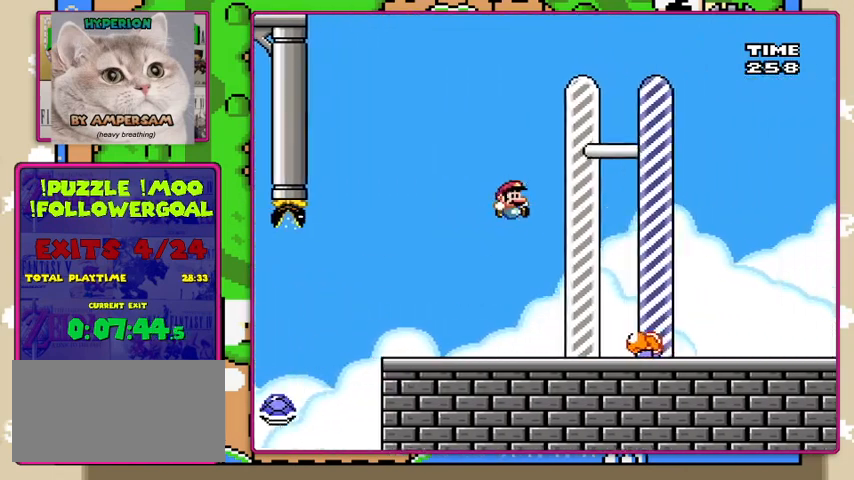
{"buttons": ["B", "Y"], "events": []}
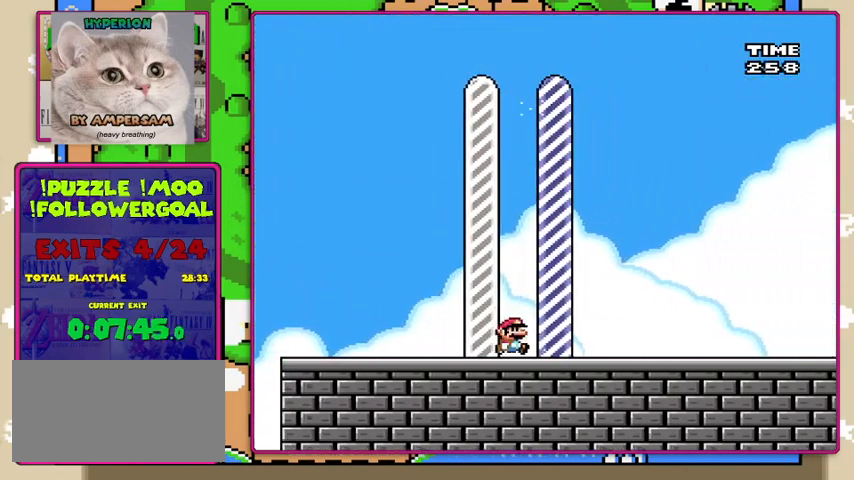
{"buttons": [], "events": [[267, "B", "up"], [467, "Y", "up"]]}